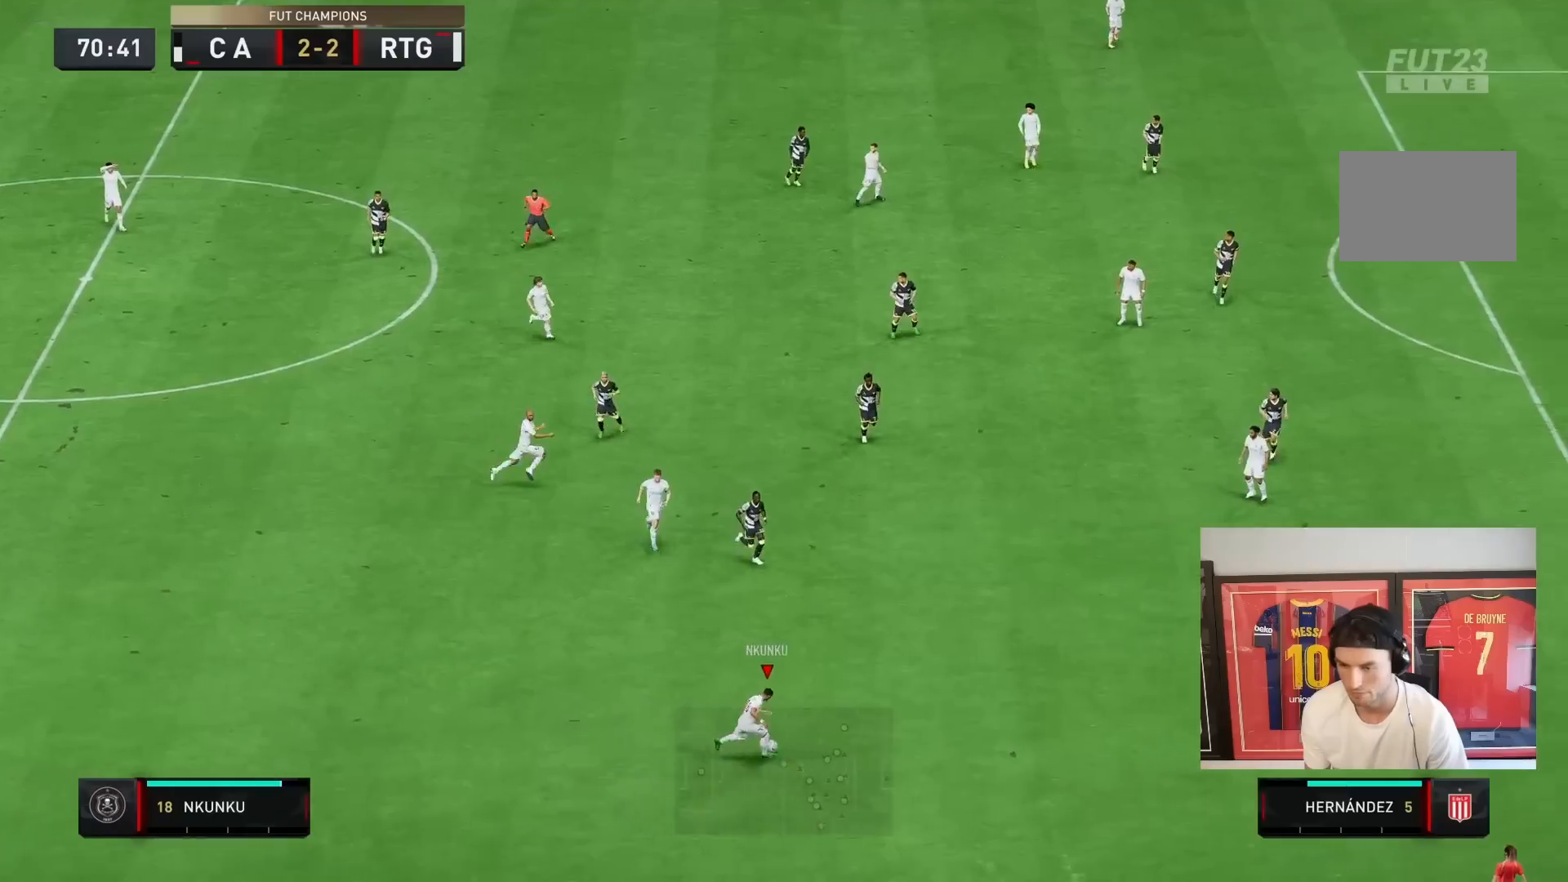
Gameplay with a controller (PlayStation layout); each line is a JSON object with the inputs held at the frame after it (dt_ms = milliseconds from this image to that frame). "events" lists button and stick changes between this image and that frame as [ms after this image, input, new state], when the widget could be followed in between. Not read: L3 R3.
{"dt_ms": 500, "buttons": [], "left_stick": "right", "right_stick": "center", "events": [[150, "right_stick", "center"], [183, "left_stick", "right"], [283, "left_stick", "up-right"], [417, "left_stick", "right"]]}
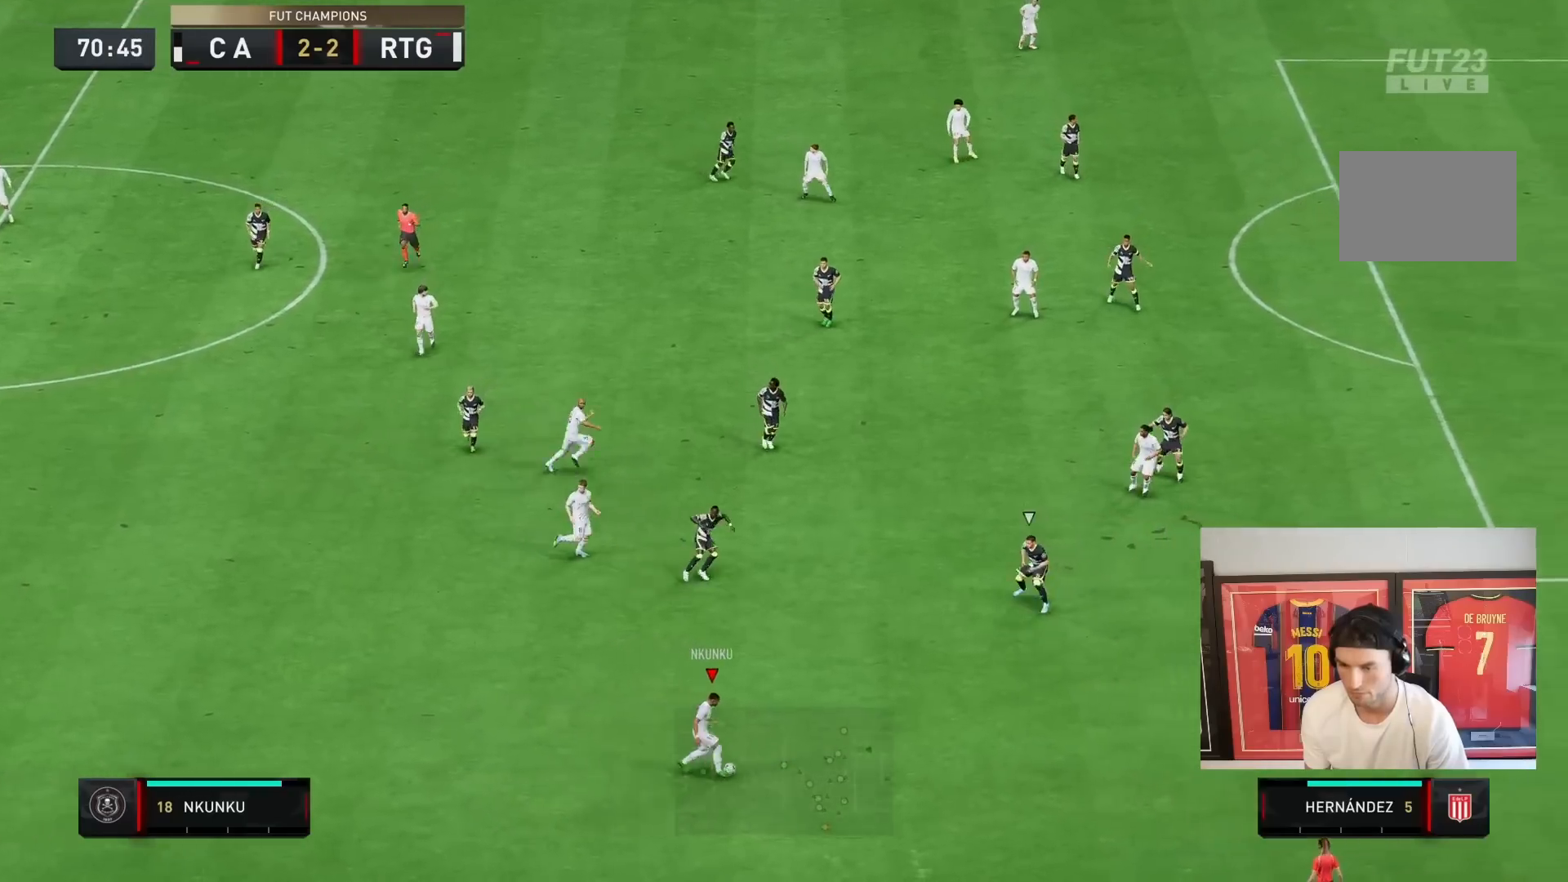
{"dt_ms": 500, "buttons": [], "left_stick": "center", "right_stick": "down", "events": [[200, "right_stick", "down"], [383, "left_stick", "center"]]}
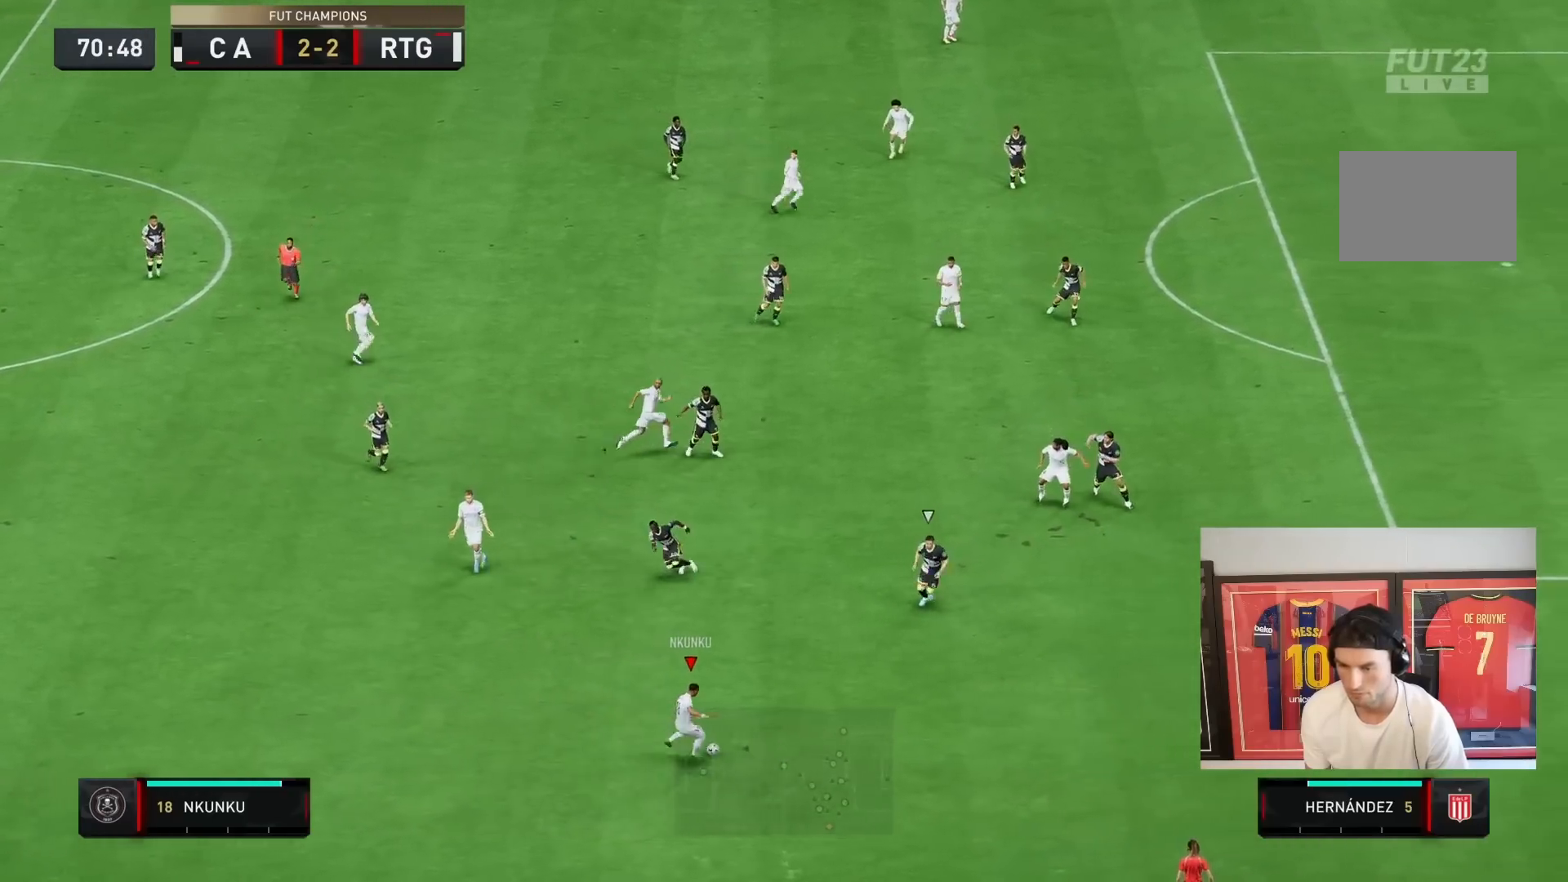
{"dt_ms": 500, "buttons": [], "left_stick": "down-right", "right_stick": "center", "events": [[150, "right_stick", "center"], [167, "left_stick", "down-right"]]}
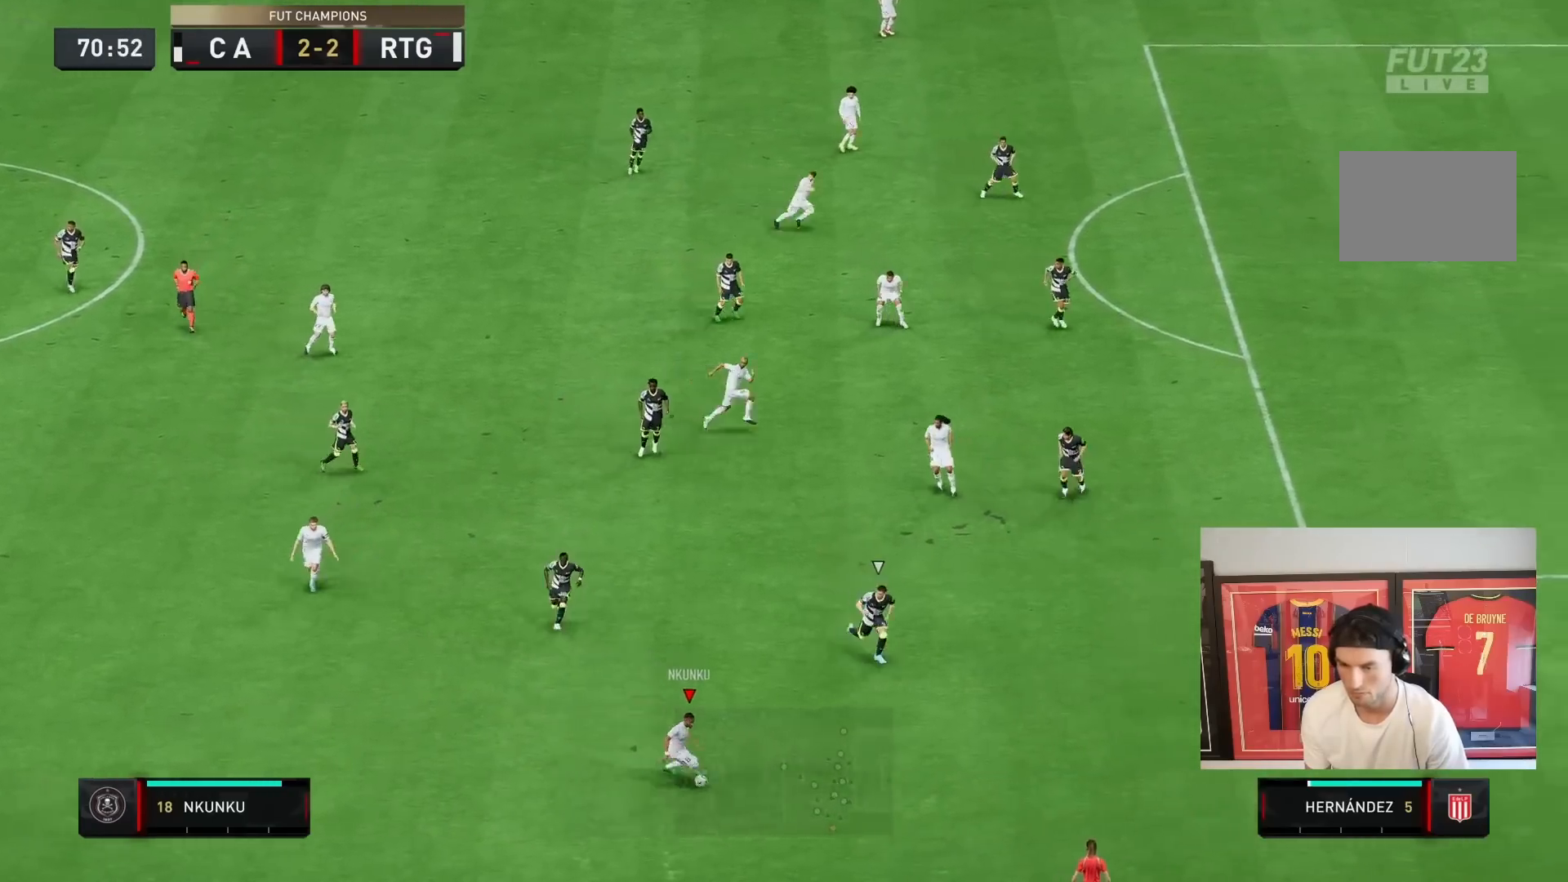
{"dt_ms": 500, "buttons": ["SQUARE"], "left_stick": "down-right", "right_stick": "center", "events": [[467, "SQUARE", "down"]]}
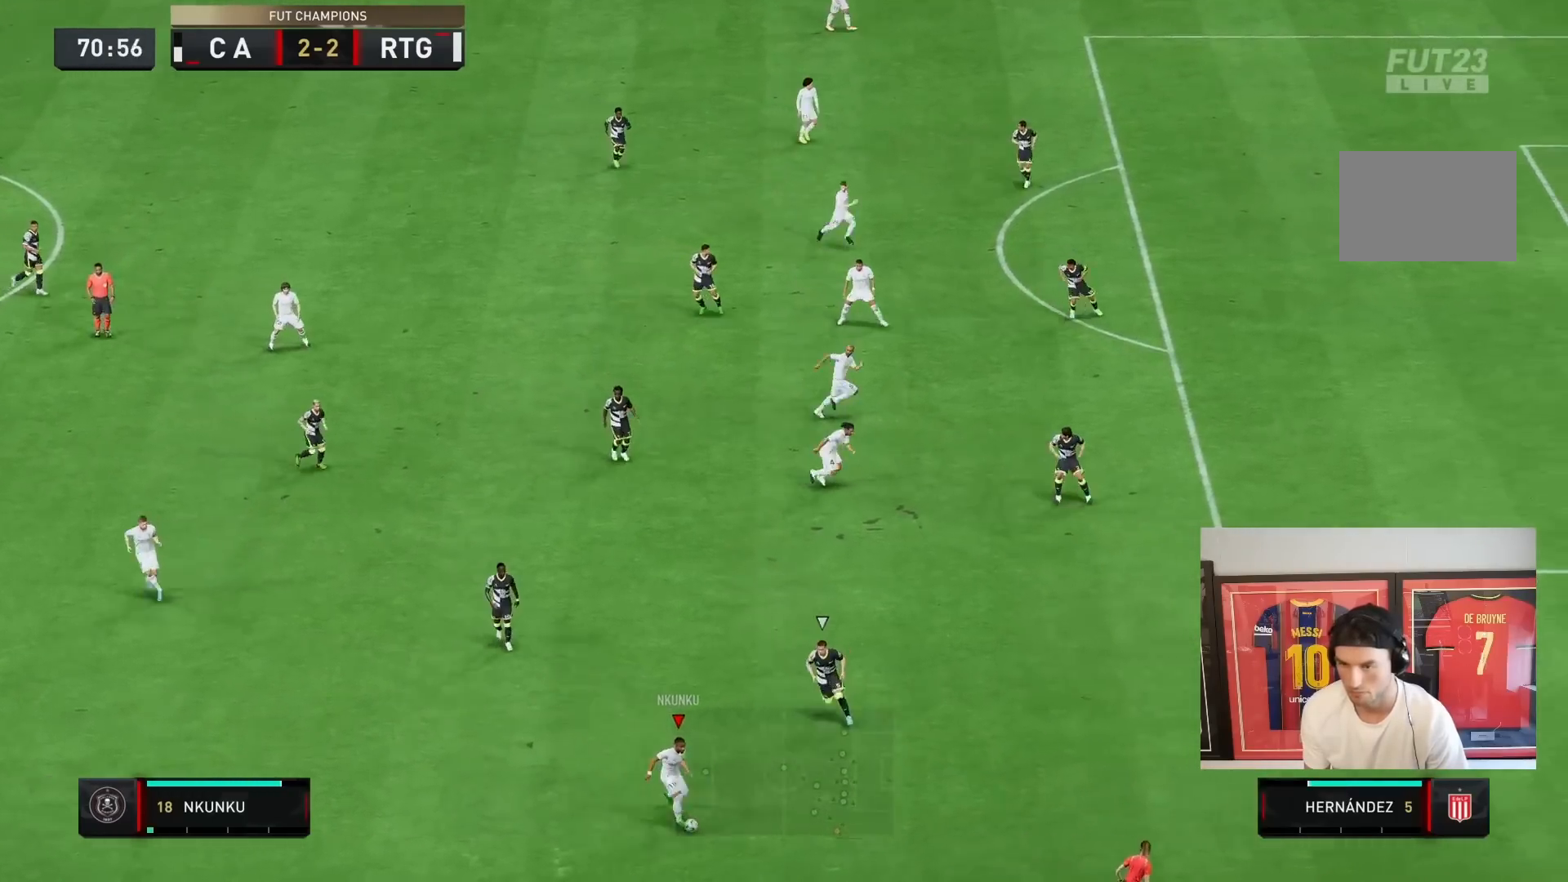
{"dt_ms": 500, "buttons": [], "left_stick": "right", "right_stick": "center", "events": [[67, "left_stick", "right"], [333, "SQUARE", "up"]]}
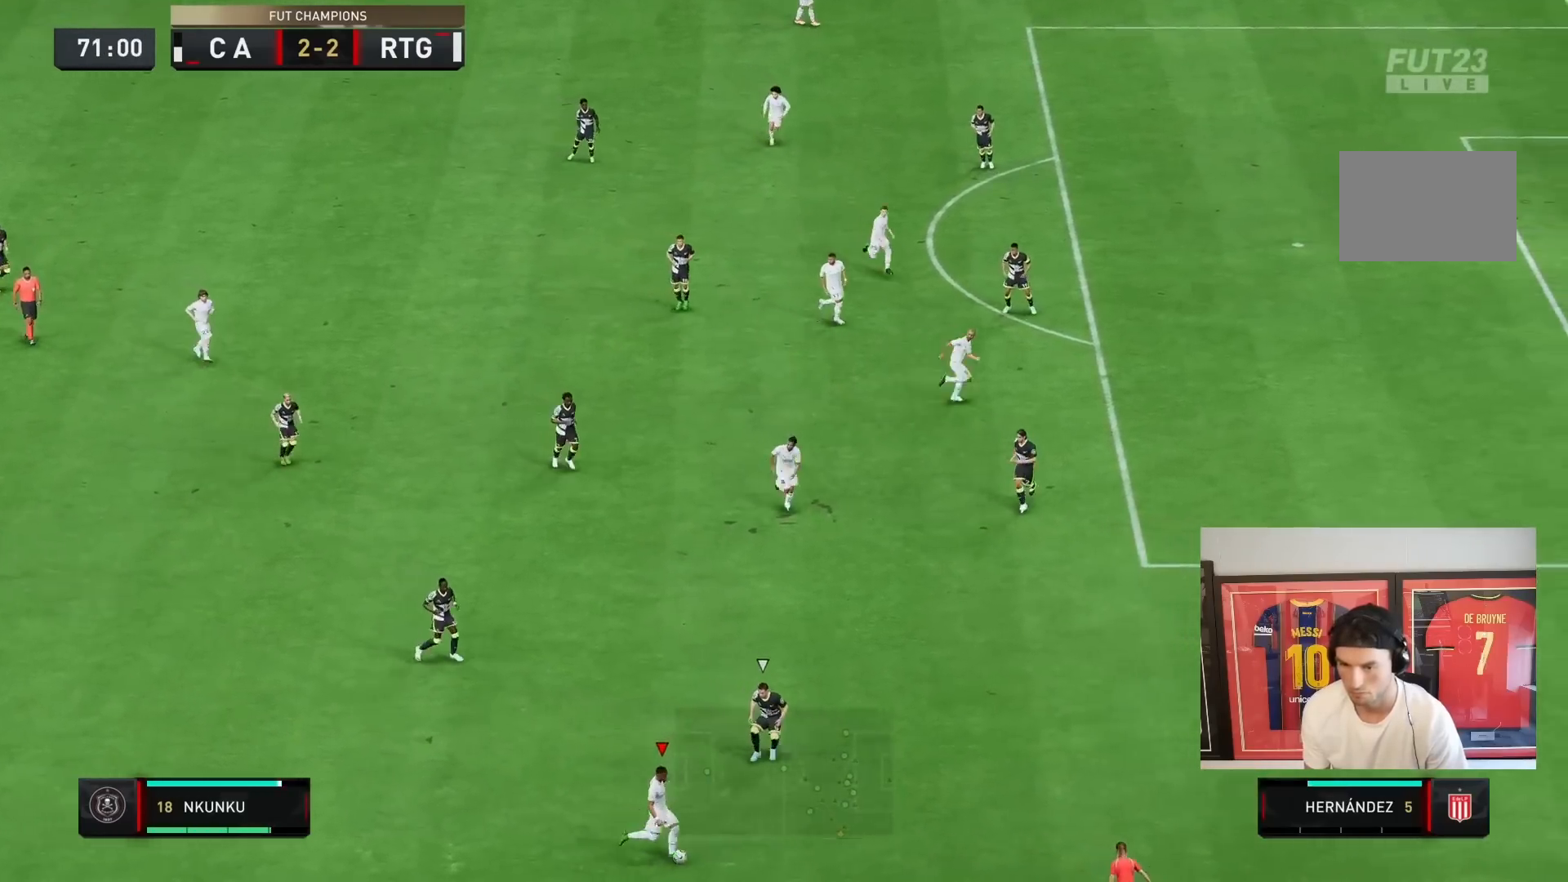
{"dt_ms": 500, "buttons": ["R2"], "left_stick": "right", "right_stick": "center", "events": [[367, "R2", "down"]]}
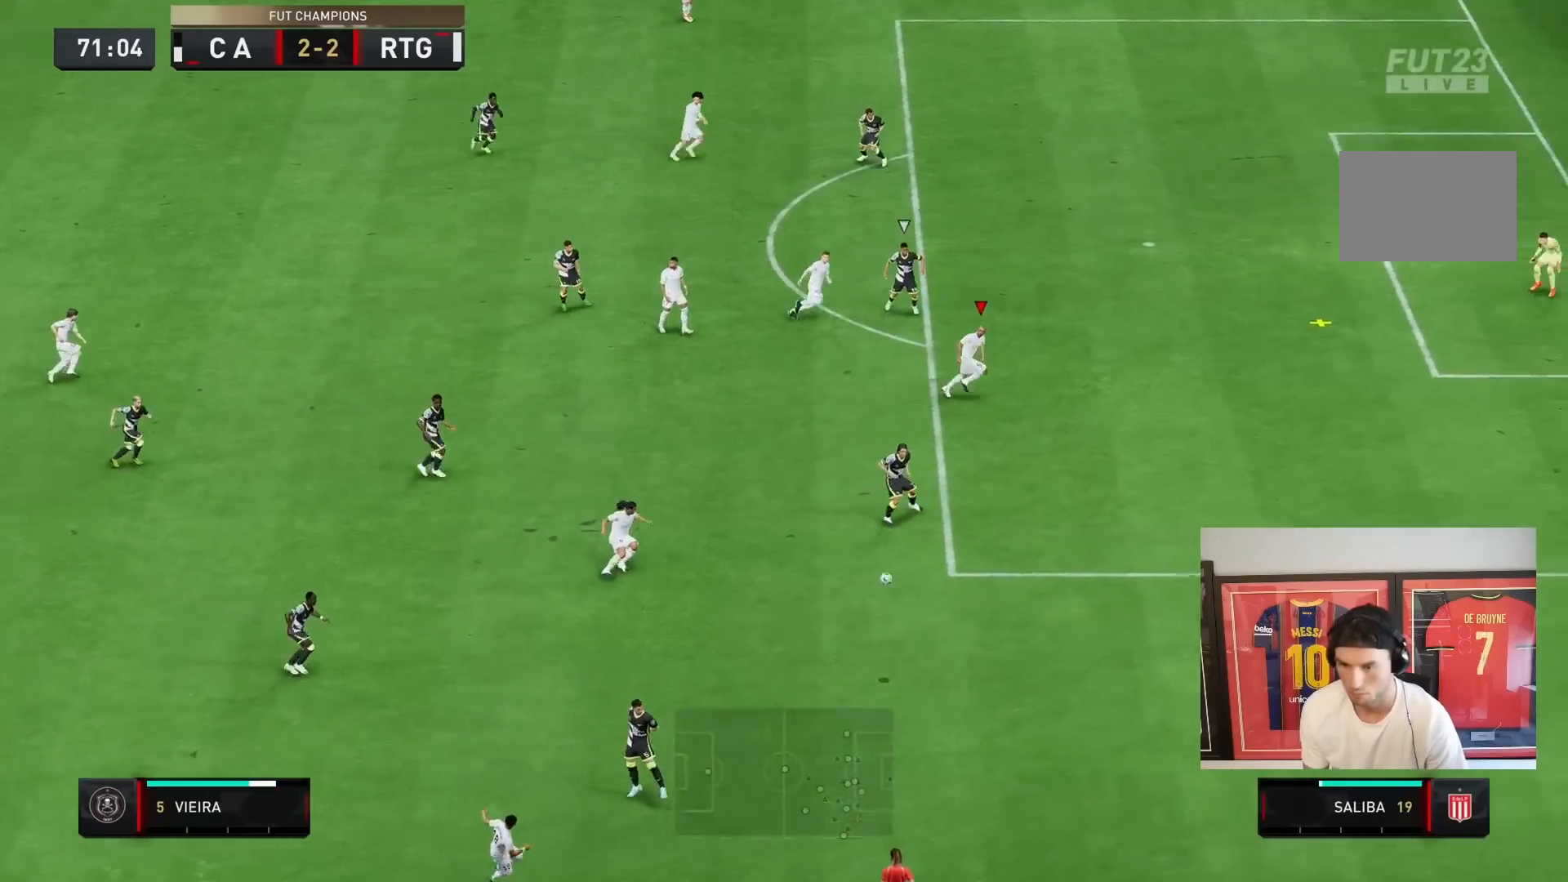
{"dt_ms": 1000, "buttons": [], "left_stick": "right", "right_stick": "center"}